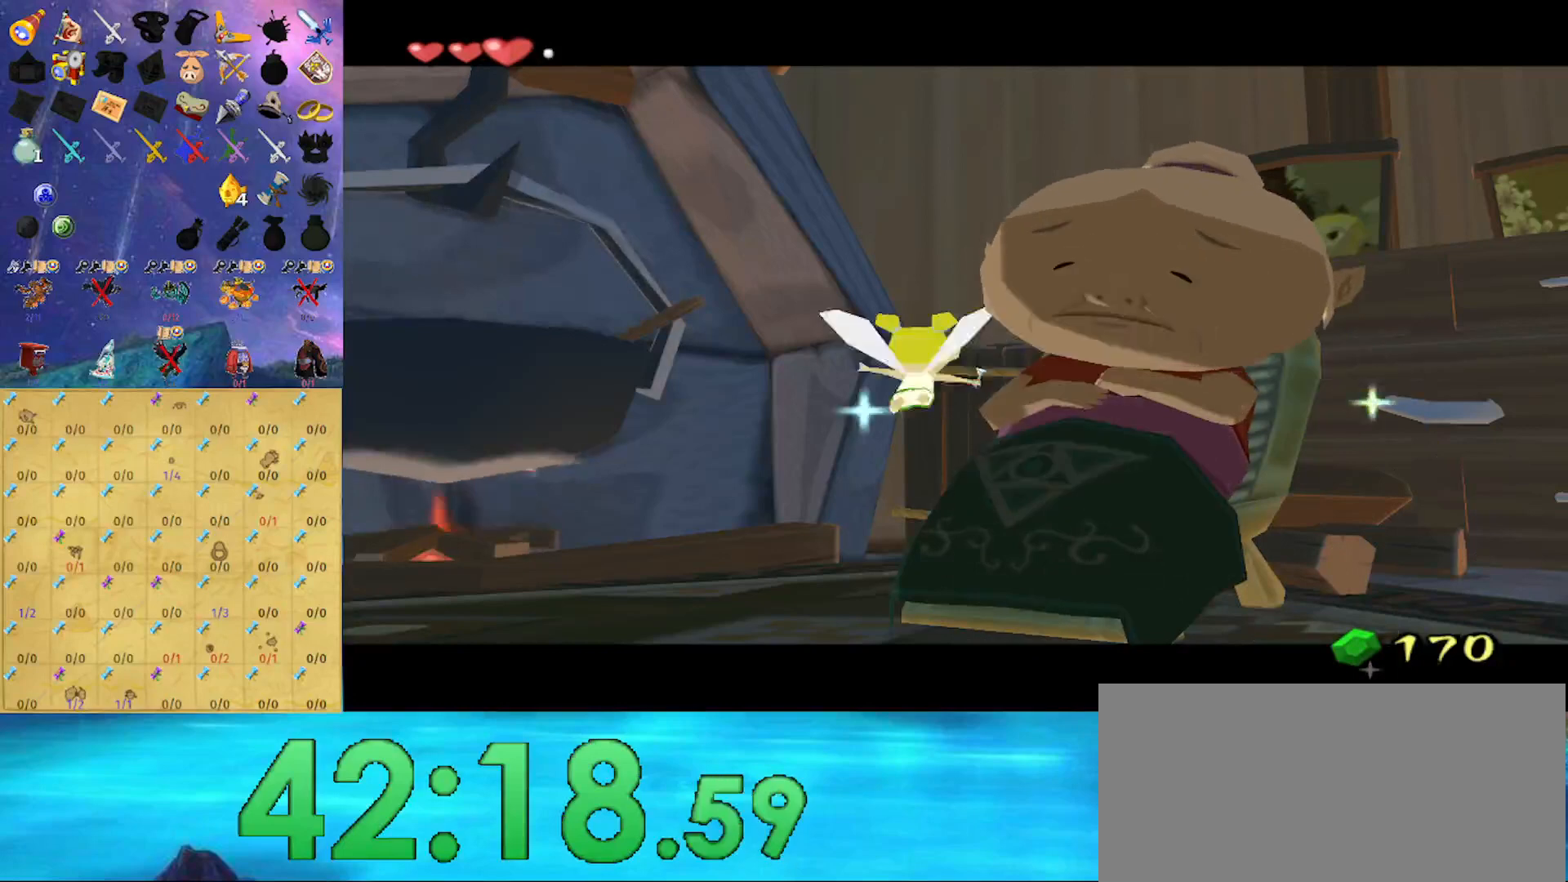
Gameplay with a controller (Nintendo layout); each line is a JSON object with the inputs held at the frame after it. "events" lists button and stick changes between this image and that frame as [ms after this image, input, new state], when the widget could be followed in between. Not read: L3 R3.
{"buttons": ["B"], "left_stick": "center", "right_stick": "center", "events": []}
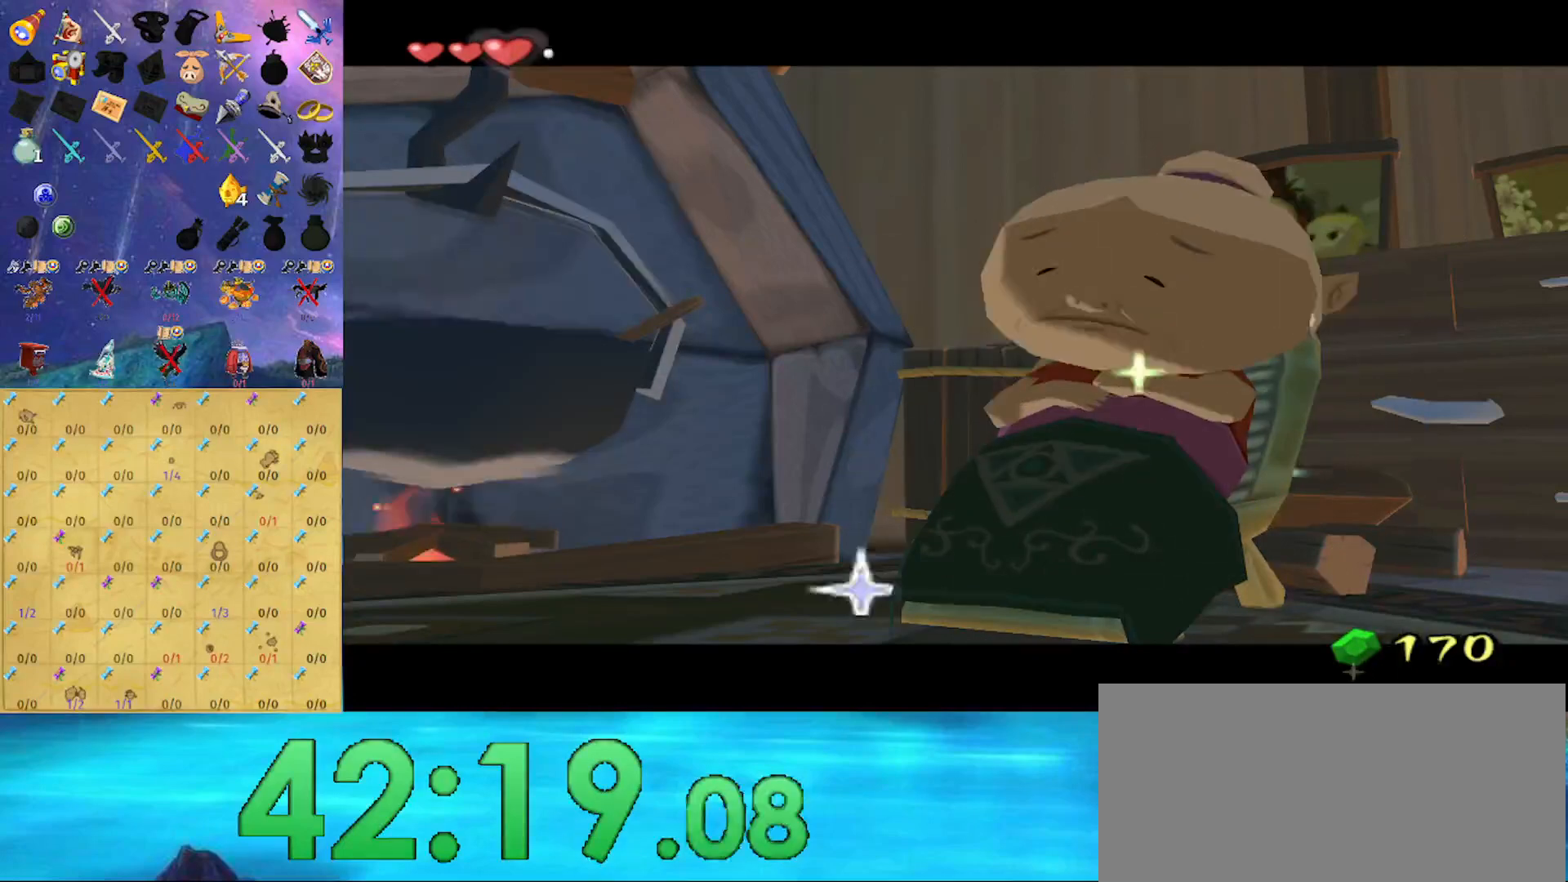
{"buttons": ["B"], "left_stick": "center", "right_stick": "center", "events": []}
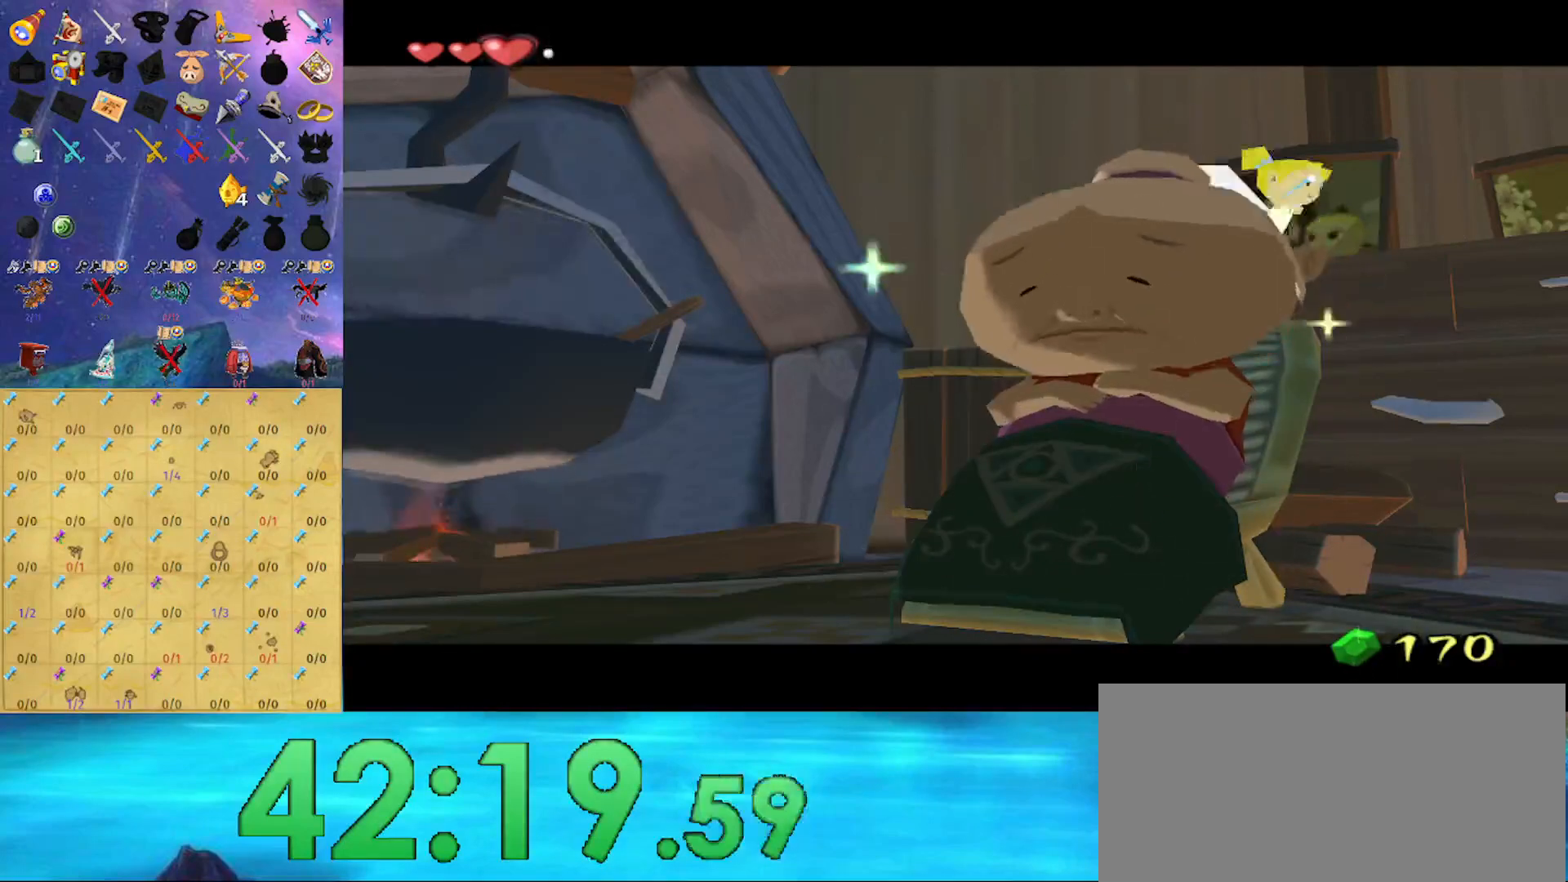
{"buttons": ["B"], "left_stick": "center", "right_stick": "center", "events": []}
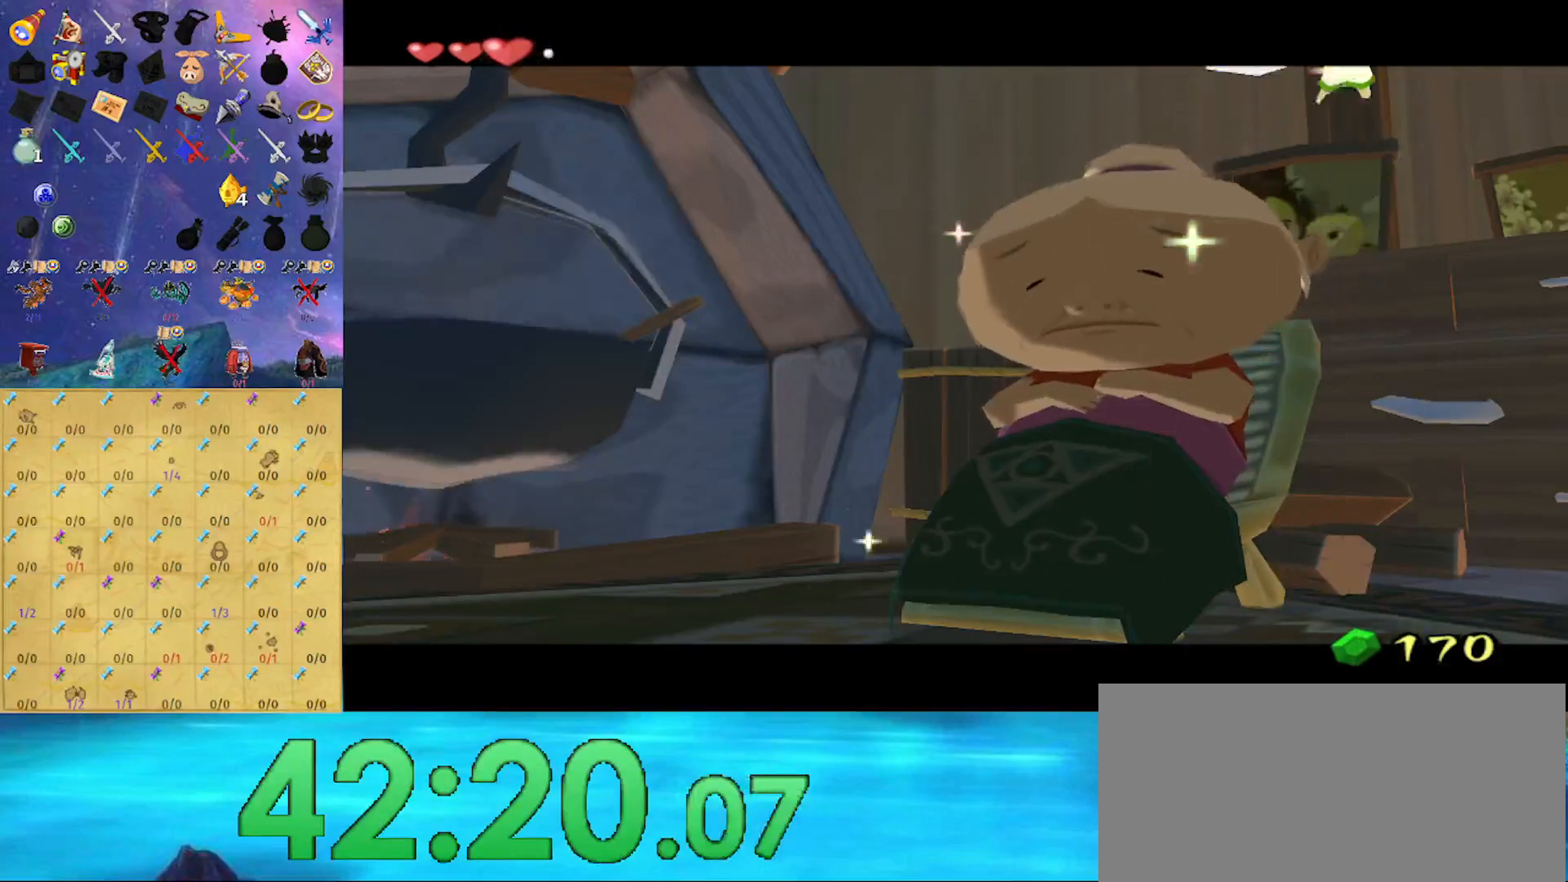
{"buttons": ["B"], "left_stick": "center", "right_stick": "center", "events": []}
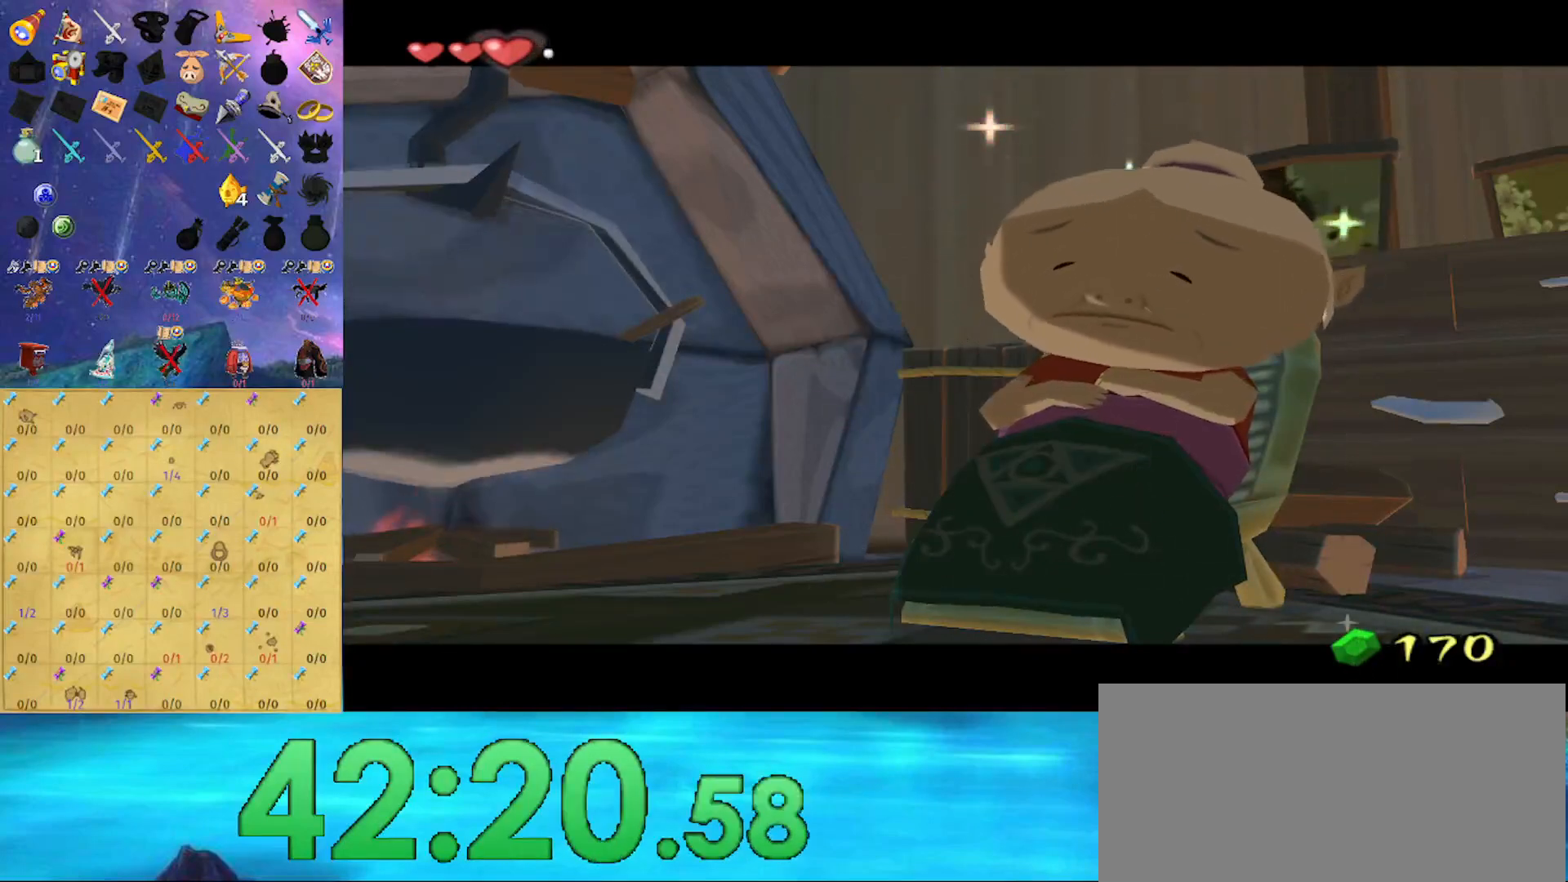
{"buttons": ["B"], "left_stick": "center", "right_stick": "center", "events": []}